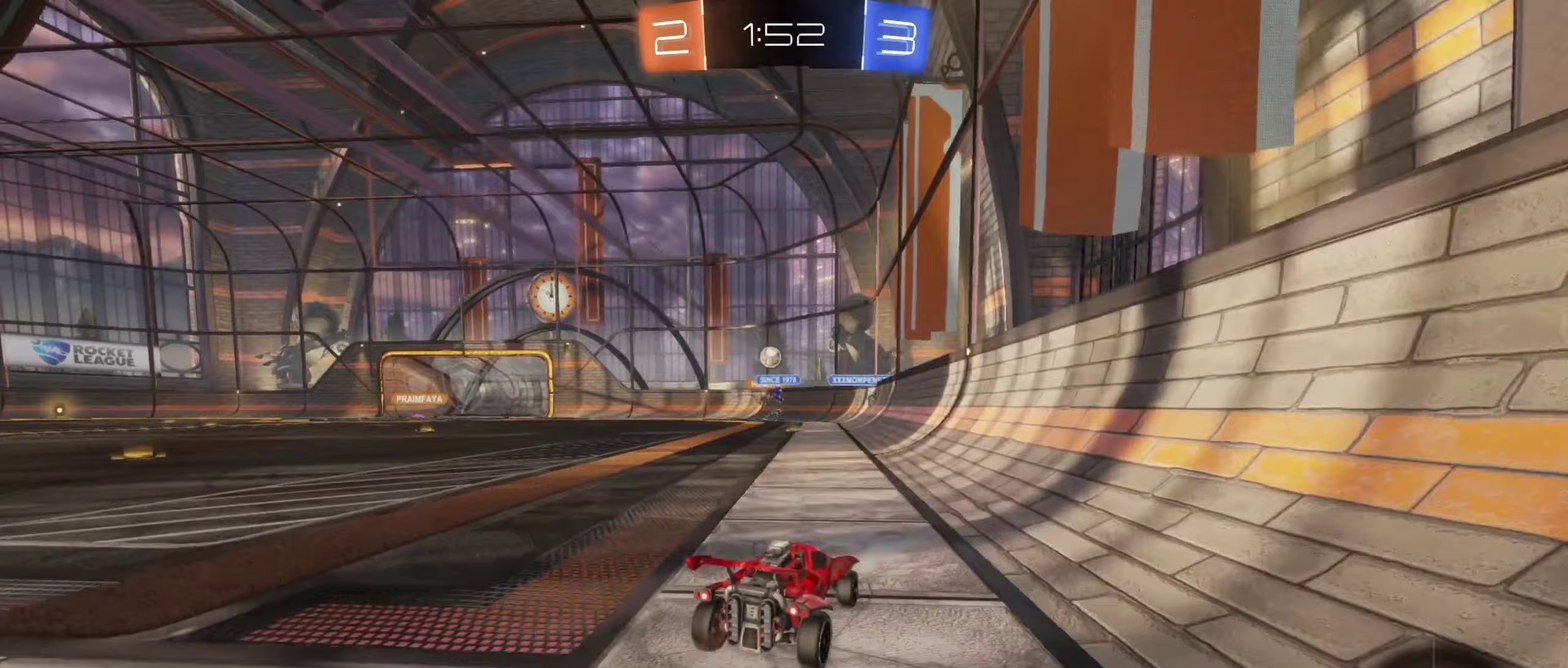
Gameplay with a controller (Xbox layout); each line is a JSON object with the inputs held at the frame after it (dt_ms = milliseconds from this image to that frame). "events" lists button and stick changes between this image and that frame as [ms after this image, input, new state], when the widget could be followed in between. Not read: HOME.
{"dt_ms": 250, "buttons": ["R2"], "left_stick": "center", "right_stick": "center", "events": [[17, "left_stick", "left"], [150, "left_stick", "center"]]}
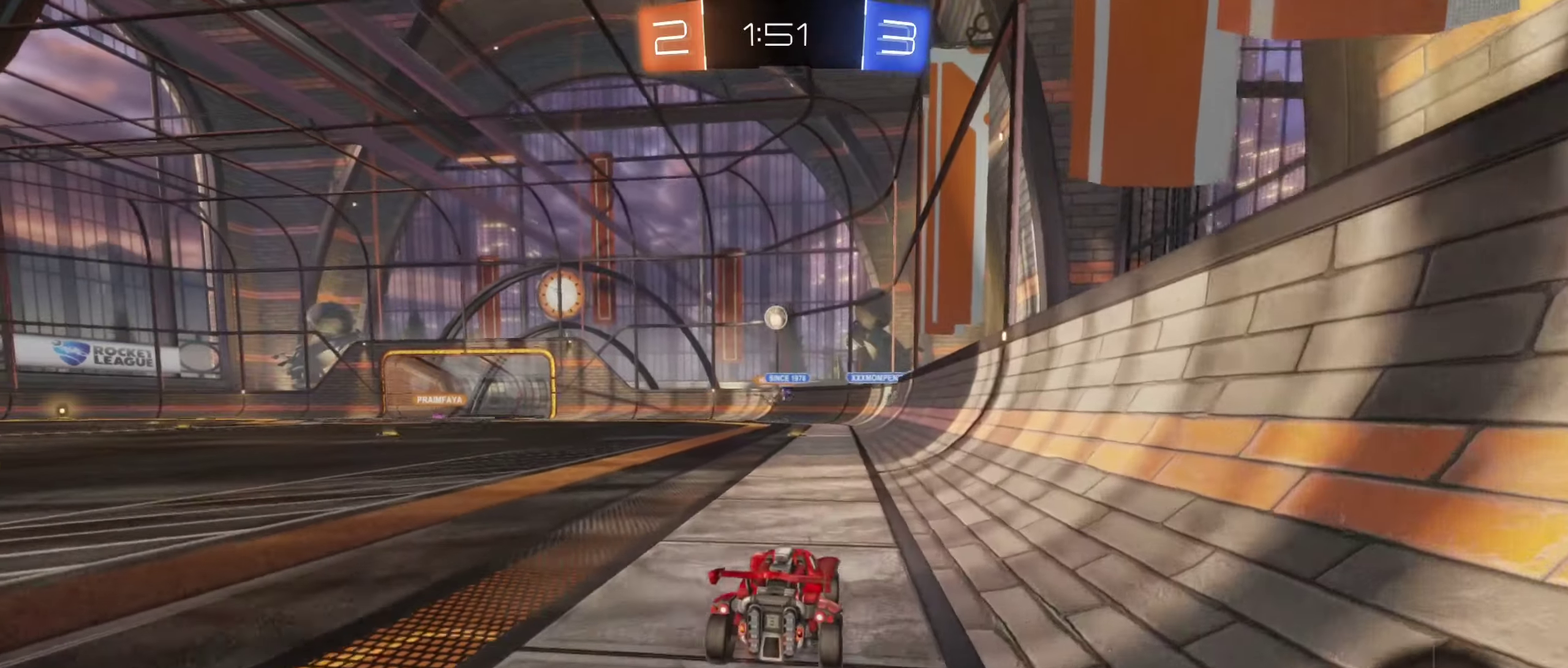
{"dt_ms": 500, "buttons": ["R2"], "left_stick": "center", "right_stick": "center", "events": []}
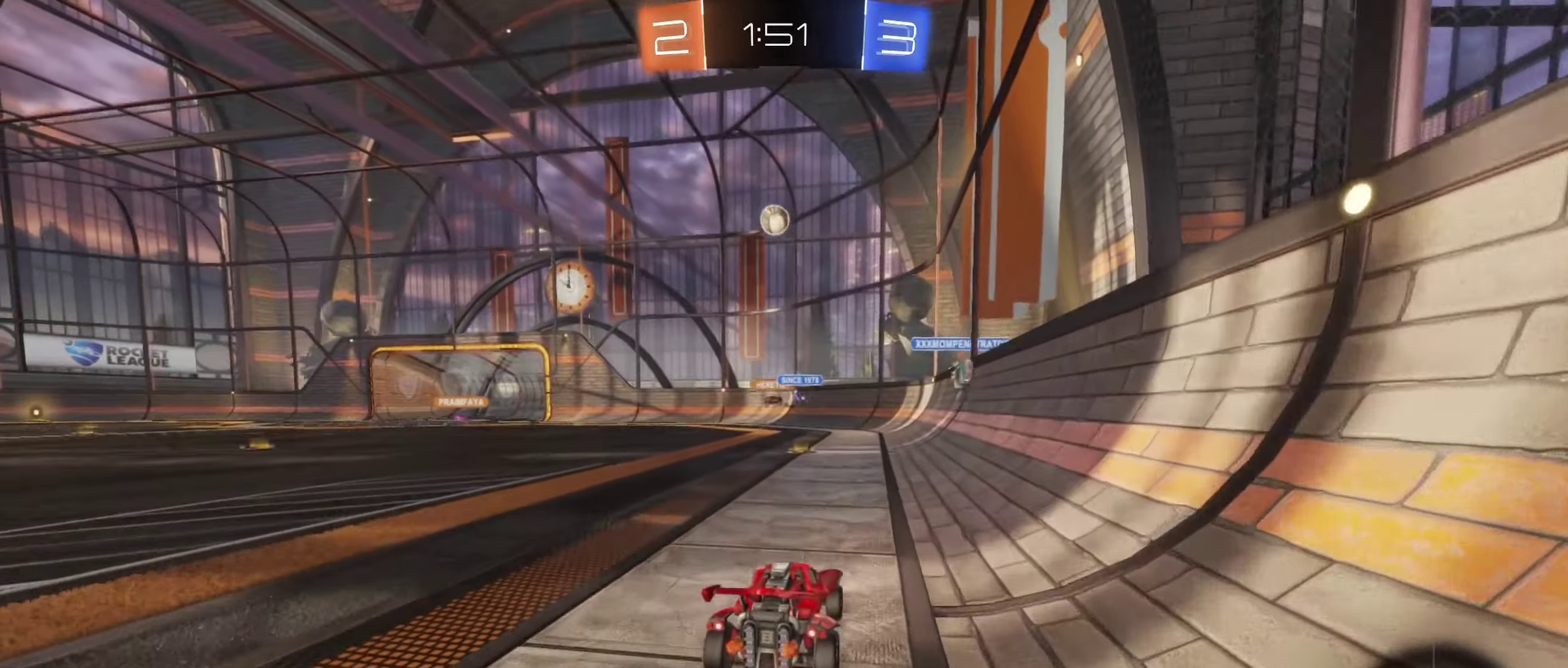
{"dt_ms": 500, "buttons": ["R2"], "left_stick": "center", "right_stick": "center", "events": [[83, "left_stick", "left"], [133, "left_stick", "center"]]}
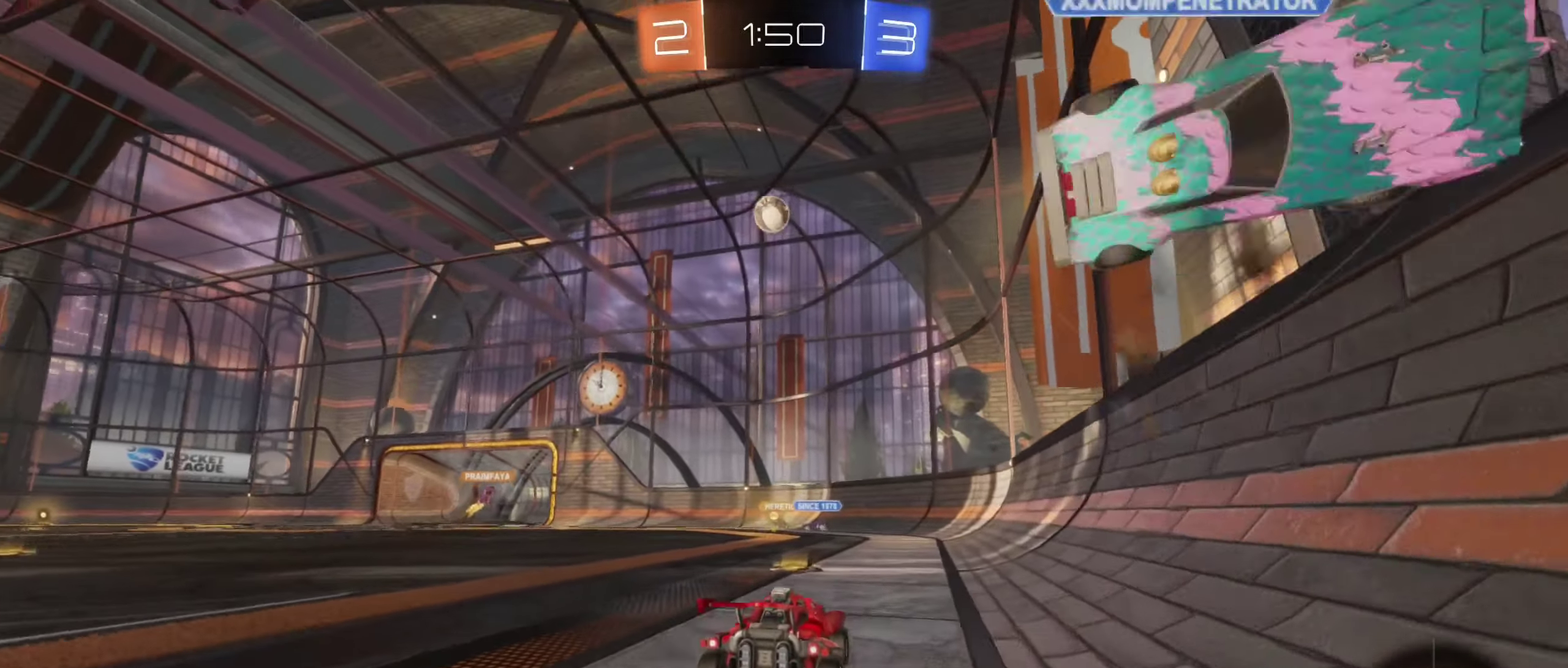
{"dt_ms": 500, "buttons": ["R2"], "left_stick": "right", "right_stick": "center", "events": [[100, "left_stick", "left"], [300, "left_stick", "center"], [333, "Y", "down"], [400, "left_stick", "right"], [433, "Y", "up"]]}
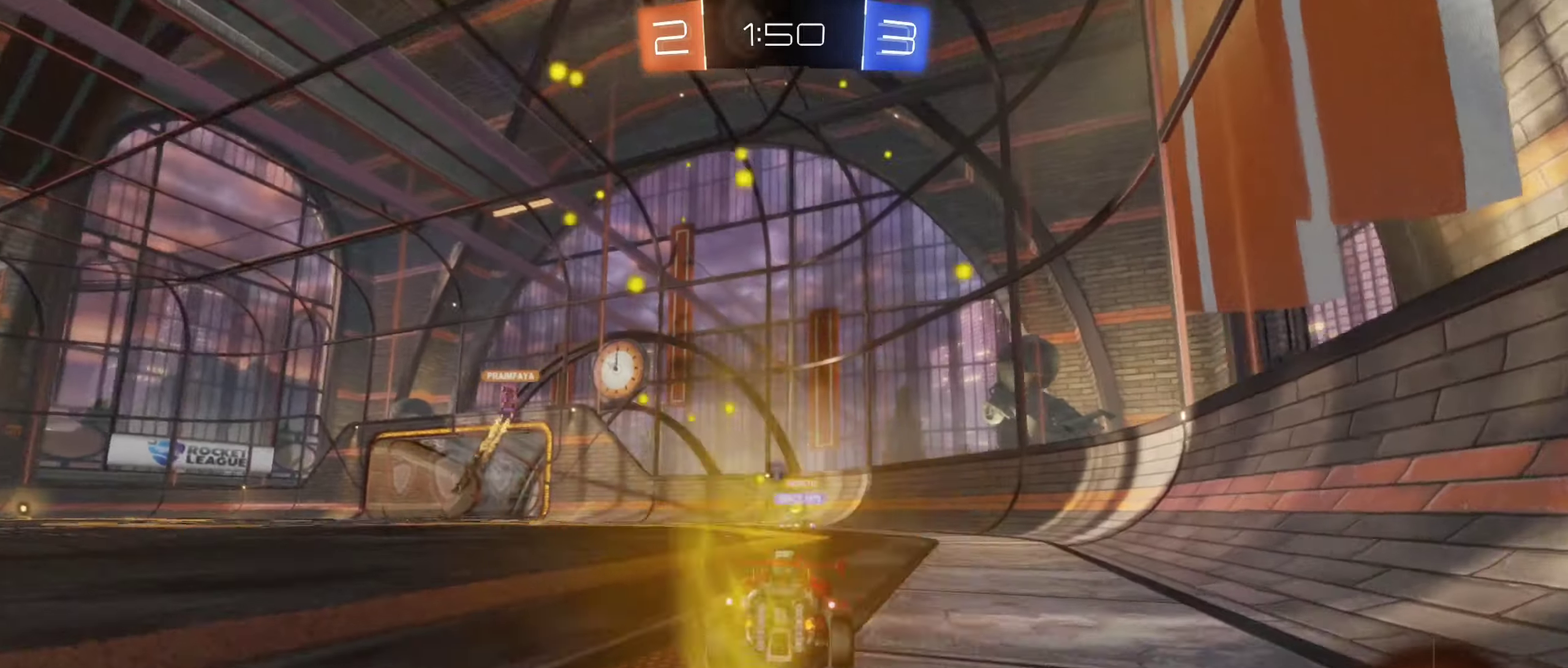
{"dt_ms": 500, "buttons": ["R2"], "left_stick": "right", "right_stick": "center", "events": [[50, "left_stick", "center"], [483, "left_stick", "right"]]}
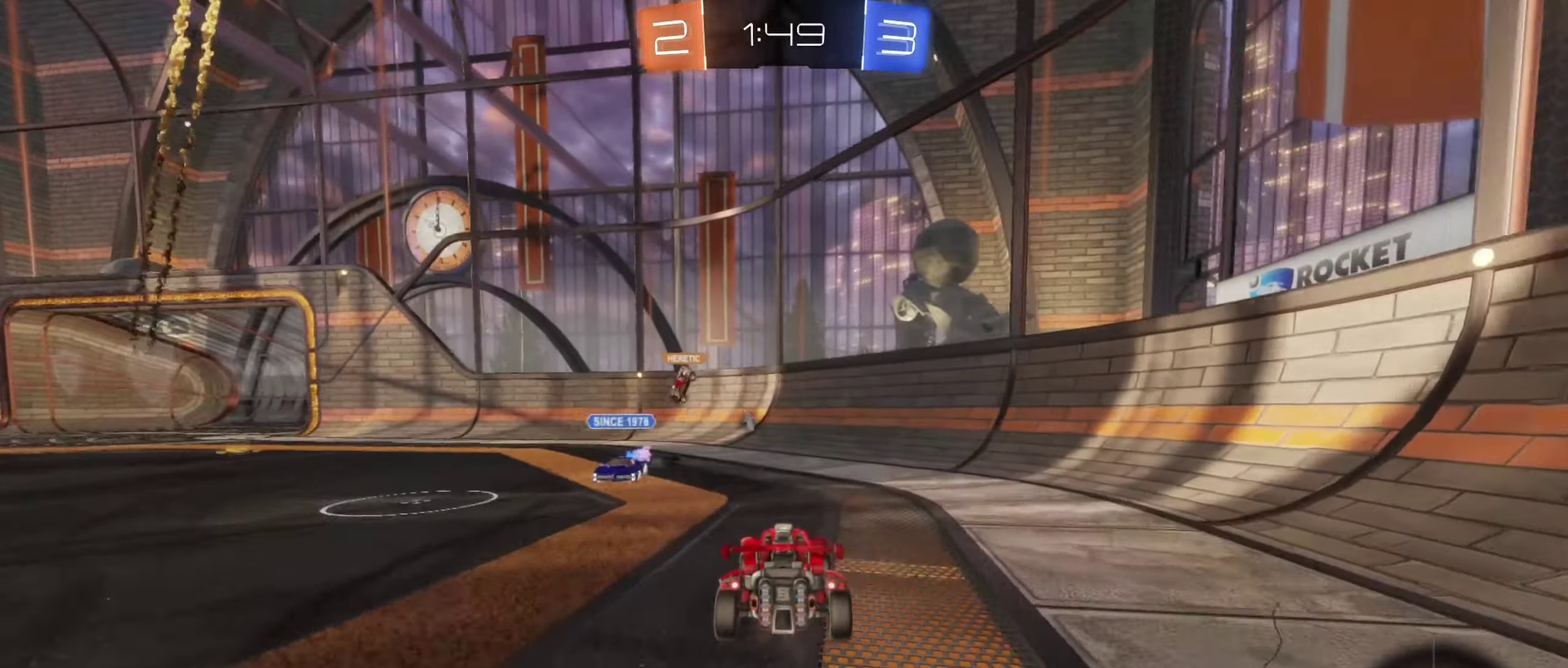
{"dt_ms": 500, "buttons": ["R2"], "left_stick": "center", "right_stick": "center", "events": [[133, "Y", "down"], [183, "left_stick", "center"], [233, "Y", "up"]]}
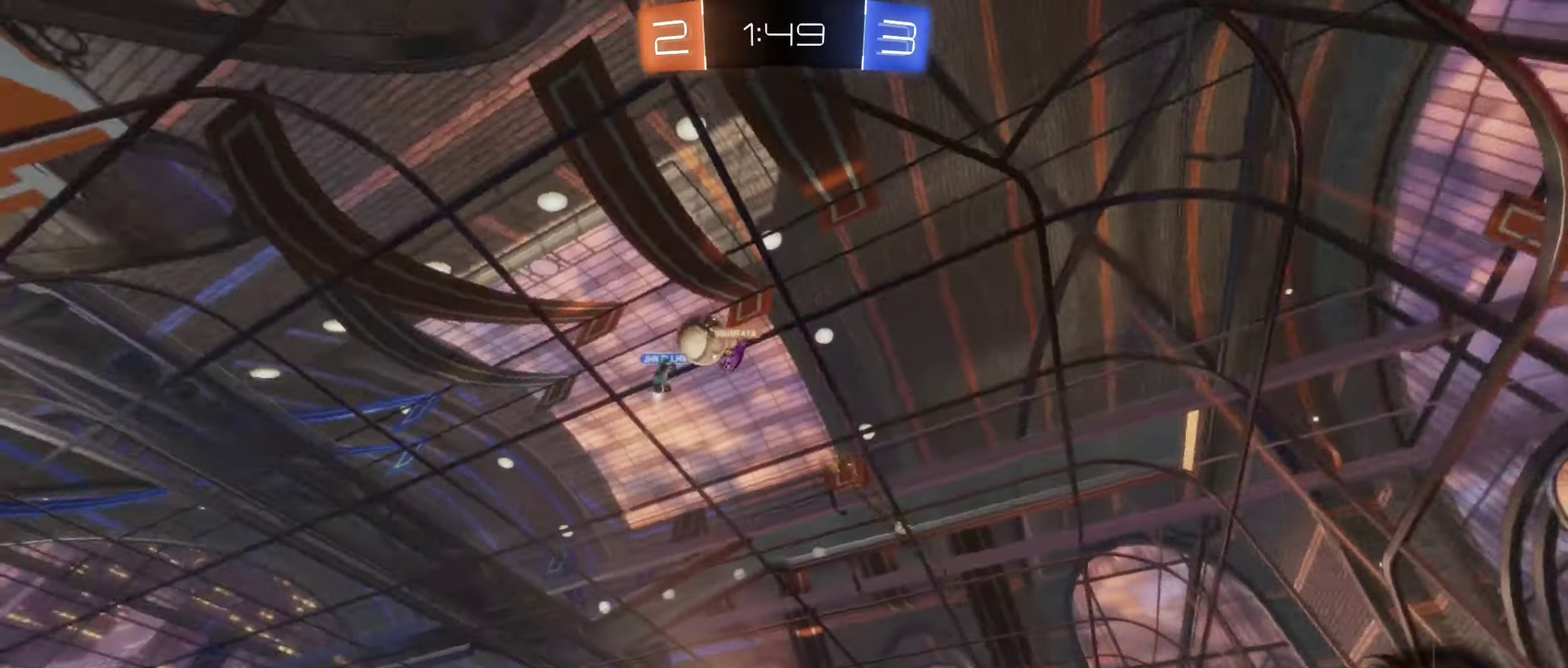
{"dt_ms": 500, "buttons": ["R2"], "left_stick": "center", "right_stick": "center", "events": [[167, "left_stick", "left"], [233, "left_stick", "center"], [367, "left_stick", "right"], [467, "left_stick", "center"]]}
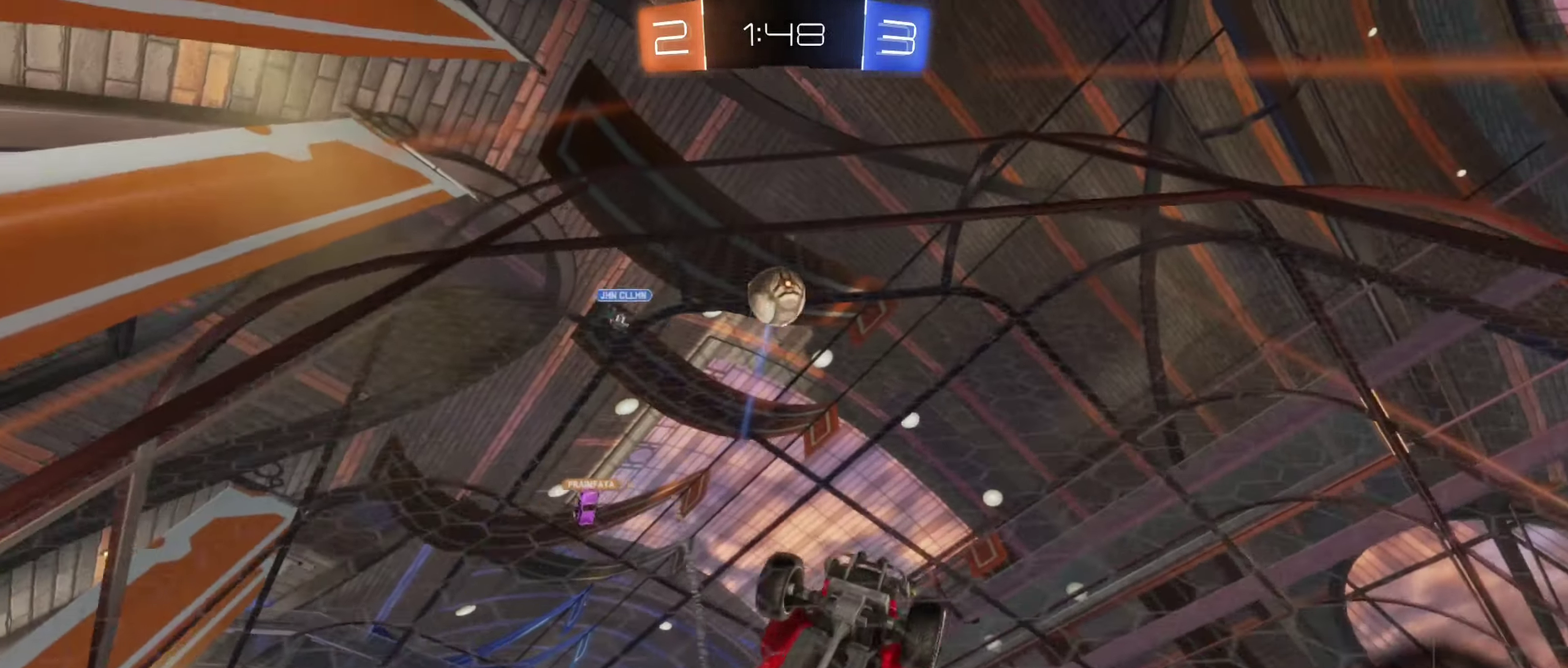
{"dt_ms": 500, "buttons": ["R2"], "left_stick": "left", "right_stick": "center", "events": [[283, "left_stick", "left"]]}
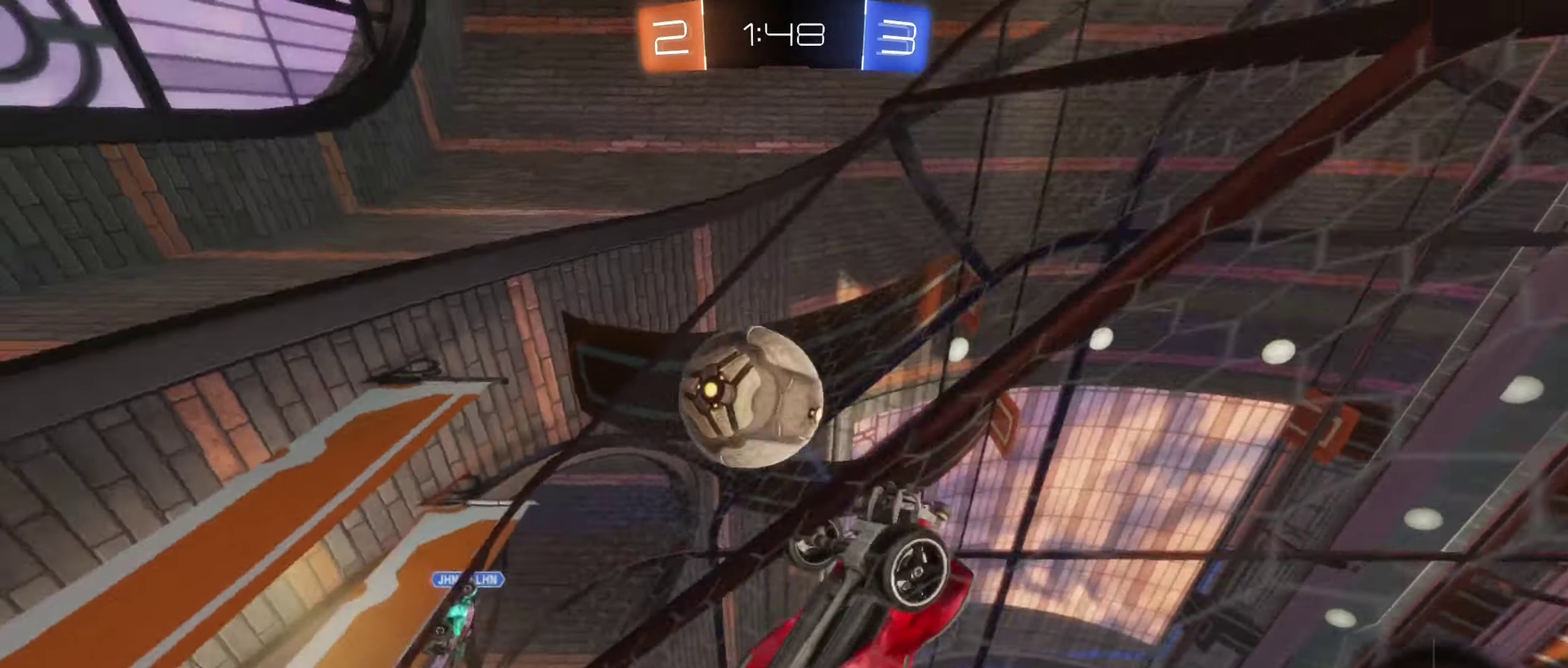
{"dt_ms": 500, "buttons": ["R2"], "left_stick": "left", "right_stick": "center", "events": []}
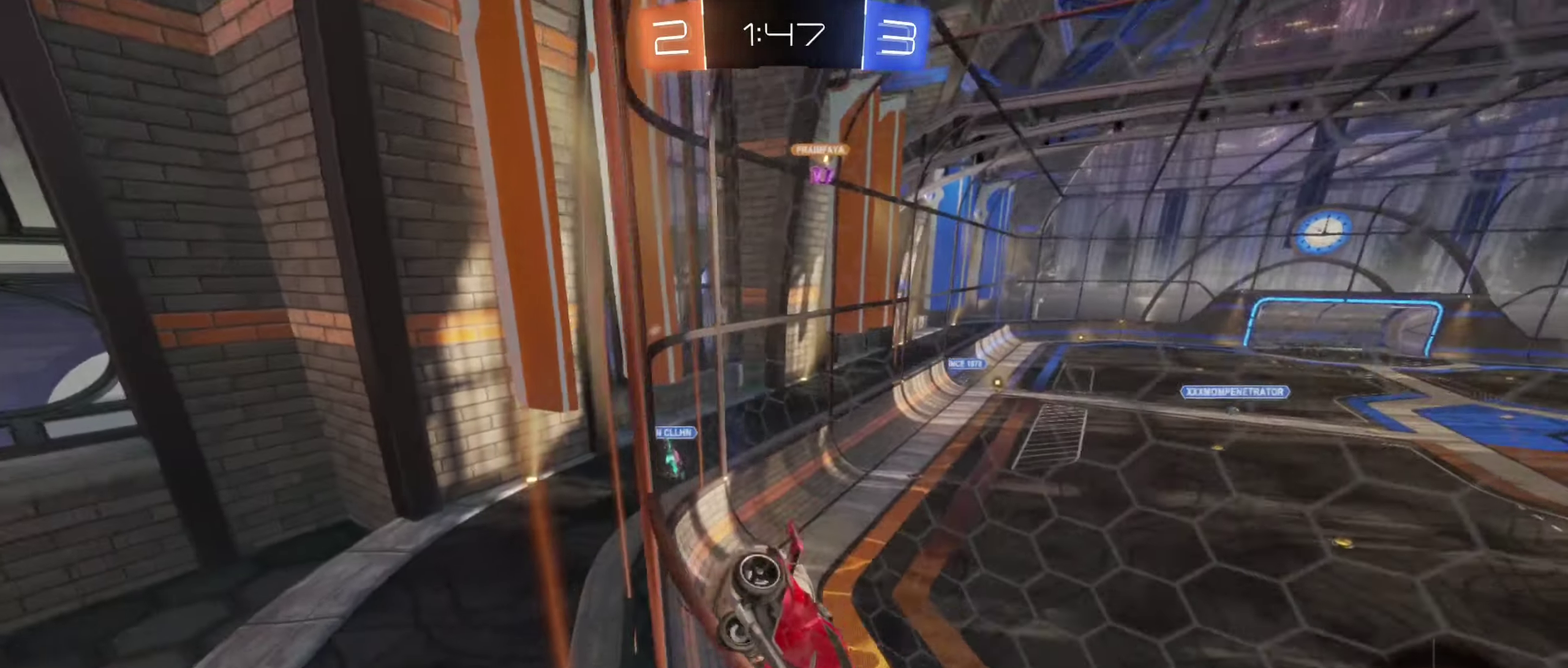
{"dt_ms": 500, "buttons": ["R2"], "left_stick": "center", "right_stick": "center", "events": [[33, "left_stick", "center"], [350, "left_stick", "left"], [483, "left_stick", "center"]]}
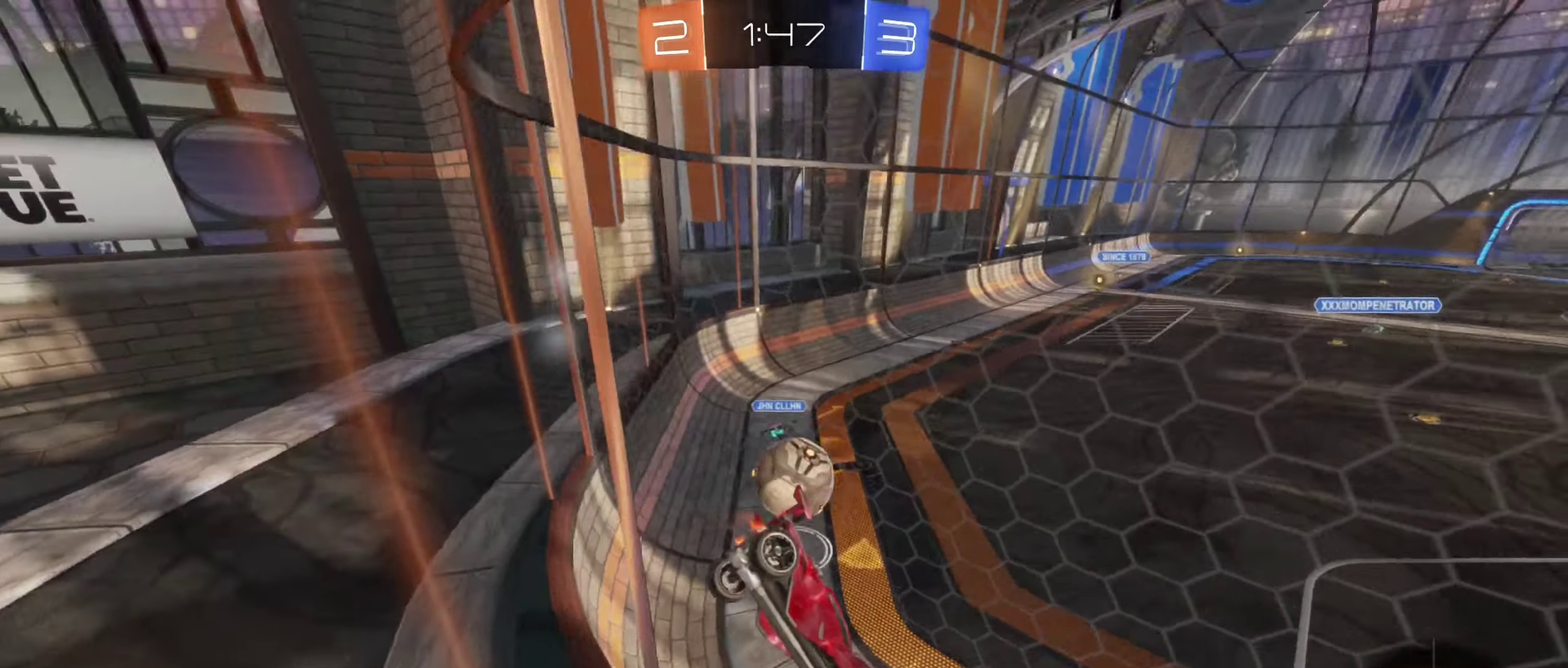
{"dt_ms": 500, "buttons": ["R2"], "left_stick": "right", "right_stick": "center", "events": [[100, "left_stick", "right"], [133, "L2", "down"], [283, "L2", "up"], [367, "left_stick", "center"], [484, "left_stick", "right"]]}
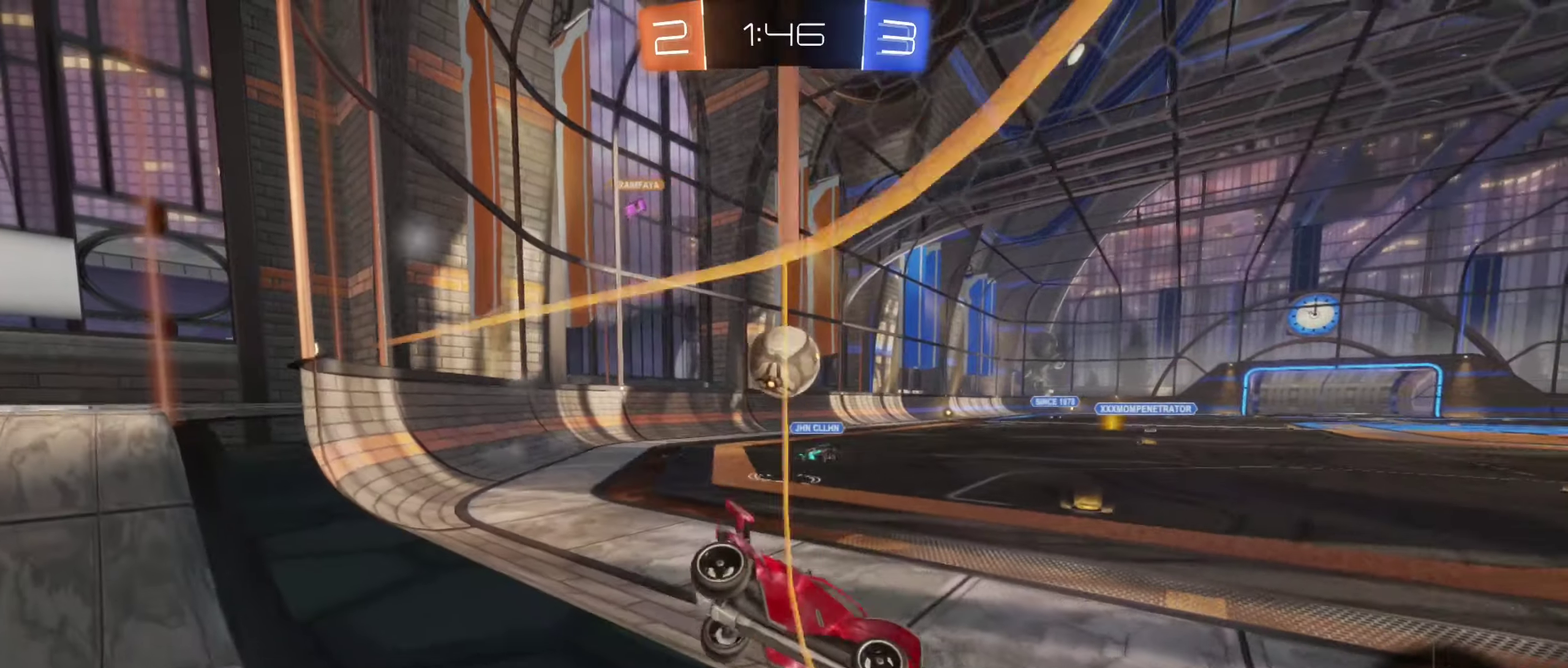
{"dt_ms": 500, "buttons": [], "left_stick": "center", "right_stick": "center", "events": [[34, "L2", "down"], [34, "left_stick", "down-right"], [134, "R2", "up"], [150, "L2", "up"], [150, "left_stick", "center"], [200, "left_stick", "left"], [300, "L2", "down"], [350, "left_stick", "down-right"], [467, "L2", "up"], [467, "left_stick", "center"]]}
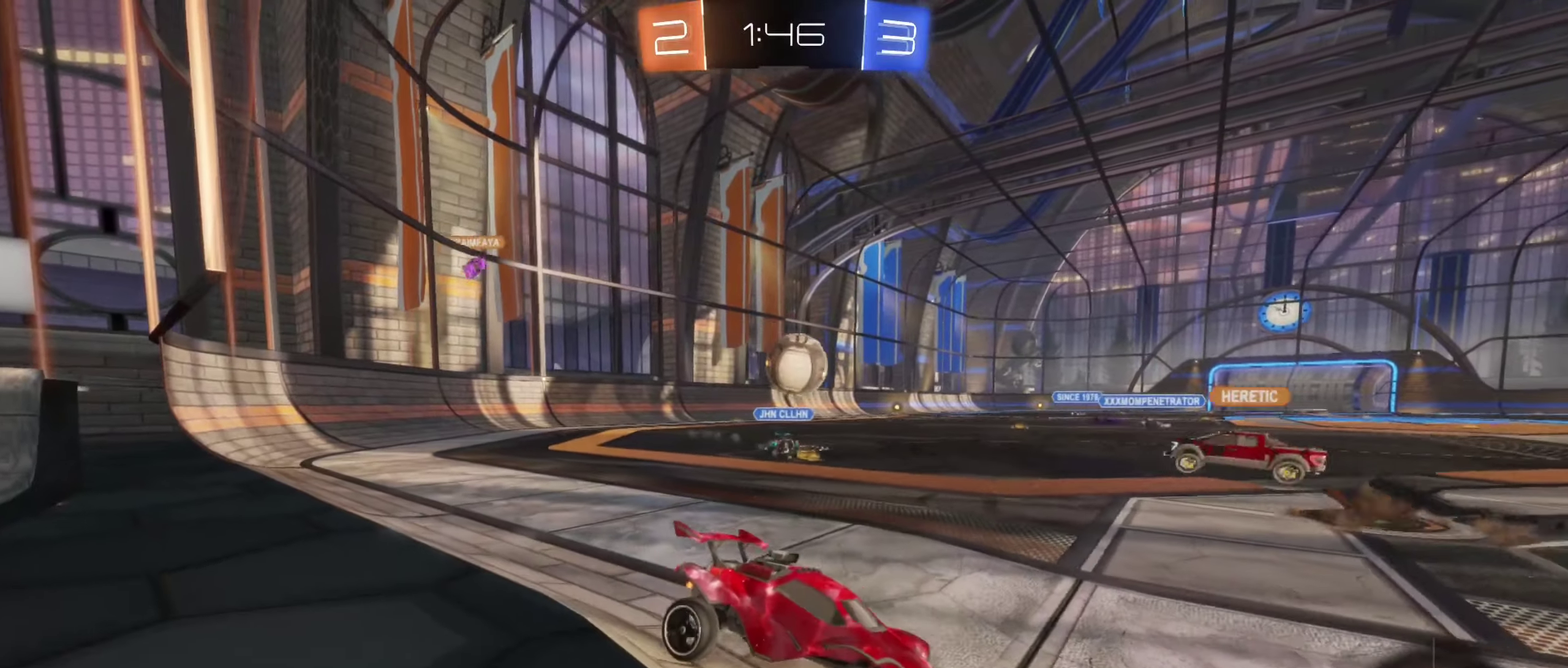
{"dt_ms": 500, "buttons": ["R2"], "left_stick": "center", "right_stick": "center", "events": [[67, "left_stick", "left"], [117, "R2", "down"], [467, "left_stick", "center"]]}
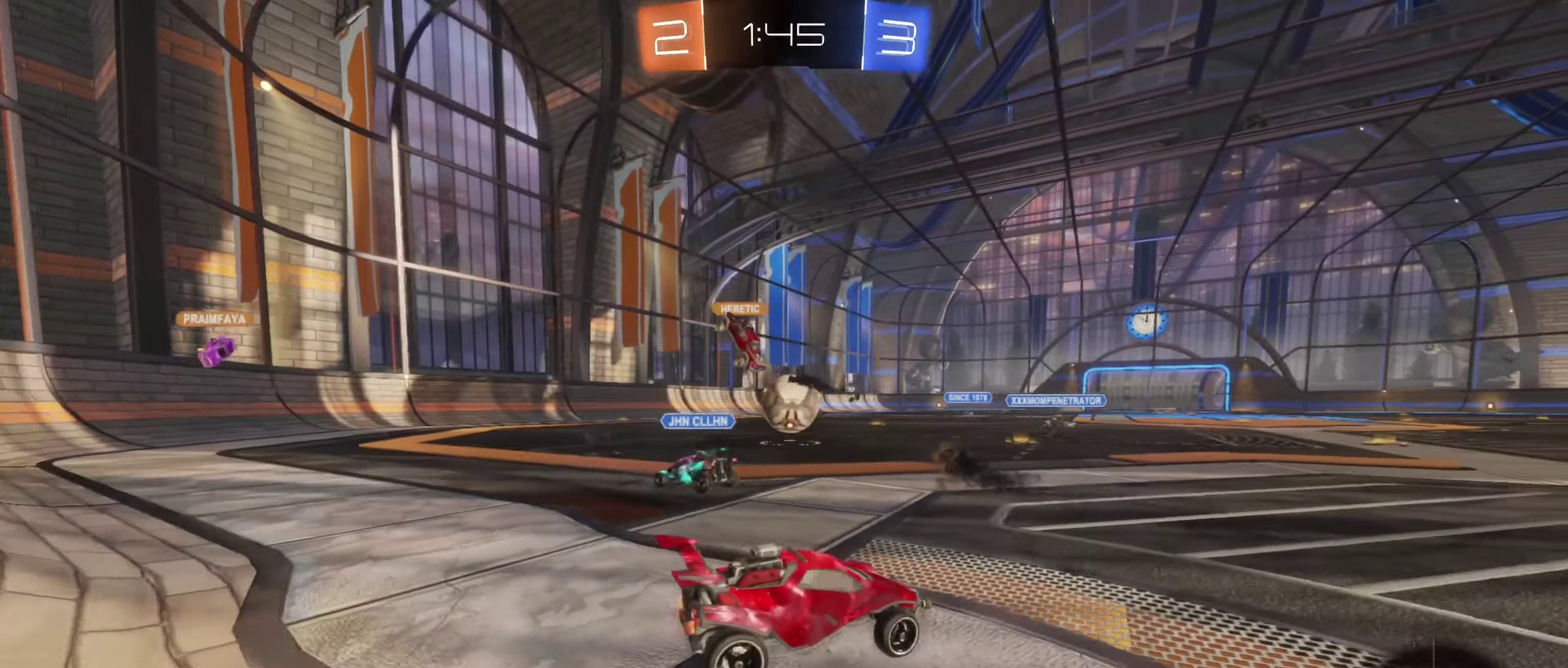
{"dt_ms": 500, "buttons": ["R2"], "left_stick": "left", "right_stick": "center", "events": [[50, "left_stick", "down-right"], [134, "R2", "up"], [167, "L2", "down"], [334, "R2", "down"], [334, "left_stick", "center"], [384, "L2", "up"], [400, "left_stick", "left"]]}
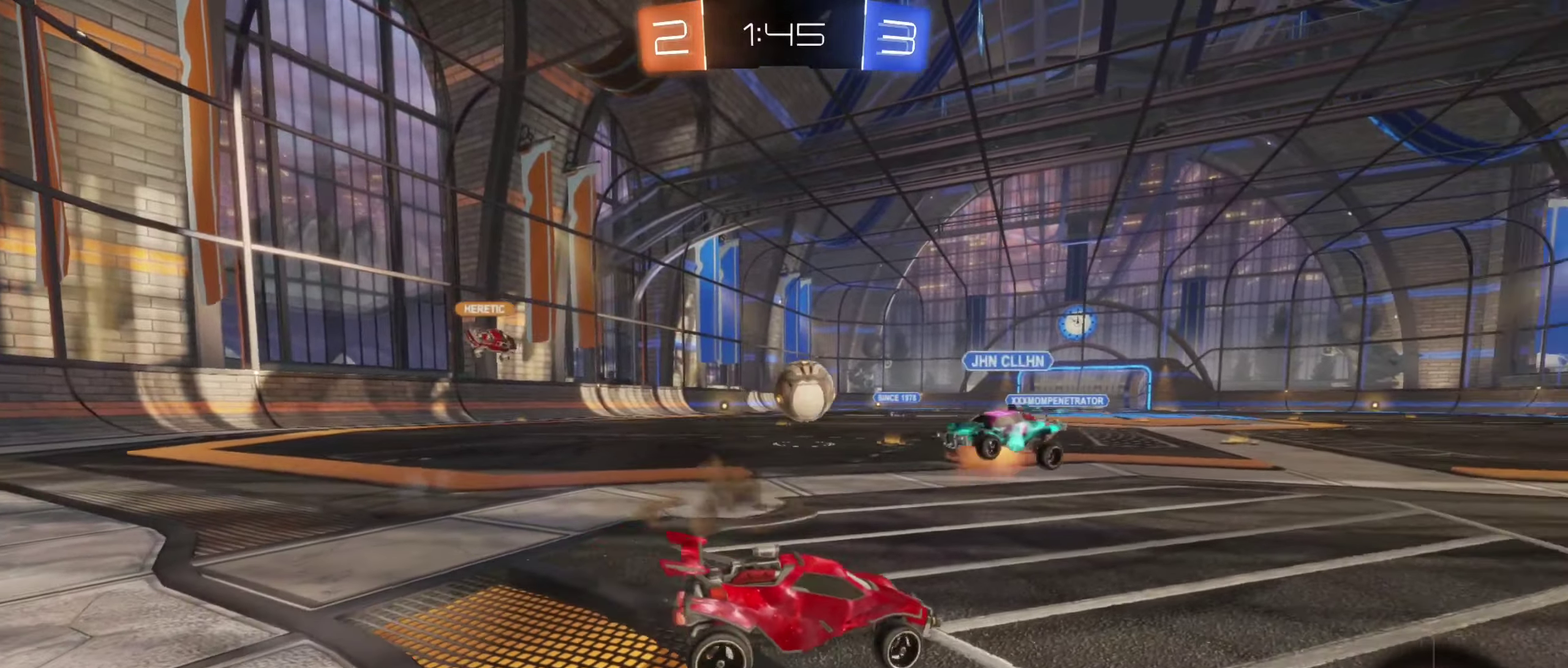
{"dt_ms": 500, "buttons": ["B", "R2"], "left_stick": "center", "right_stick": "center", "events": [[284, "B", "down"], [284, "left_stick", "center"]]}
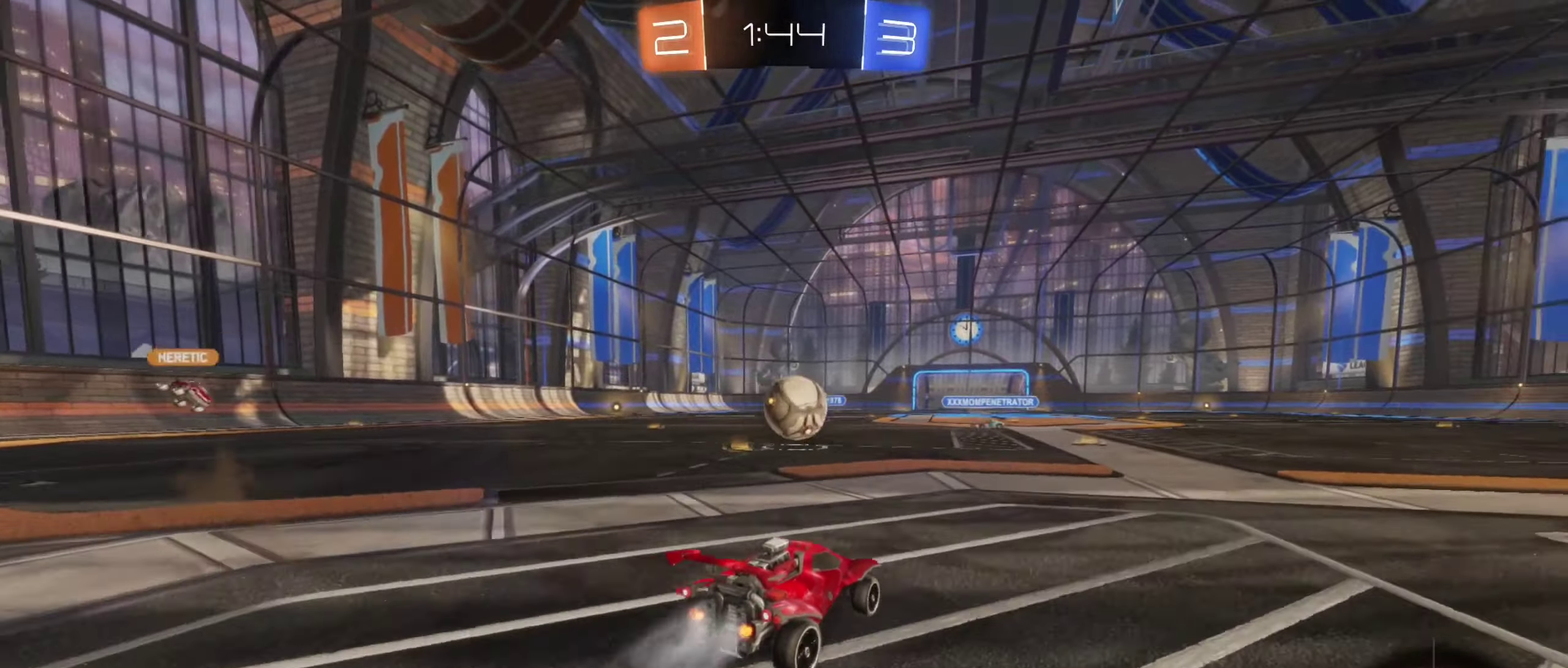
{"dt_ms": 500, "buttons": ["B", "R2"], "left_stick": "center", "right_stick": "center", "events": [[334, "left_stick", "left"], [400, "left_stick", "center"]]}
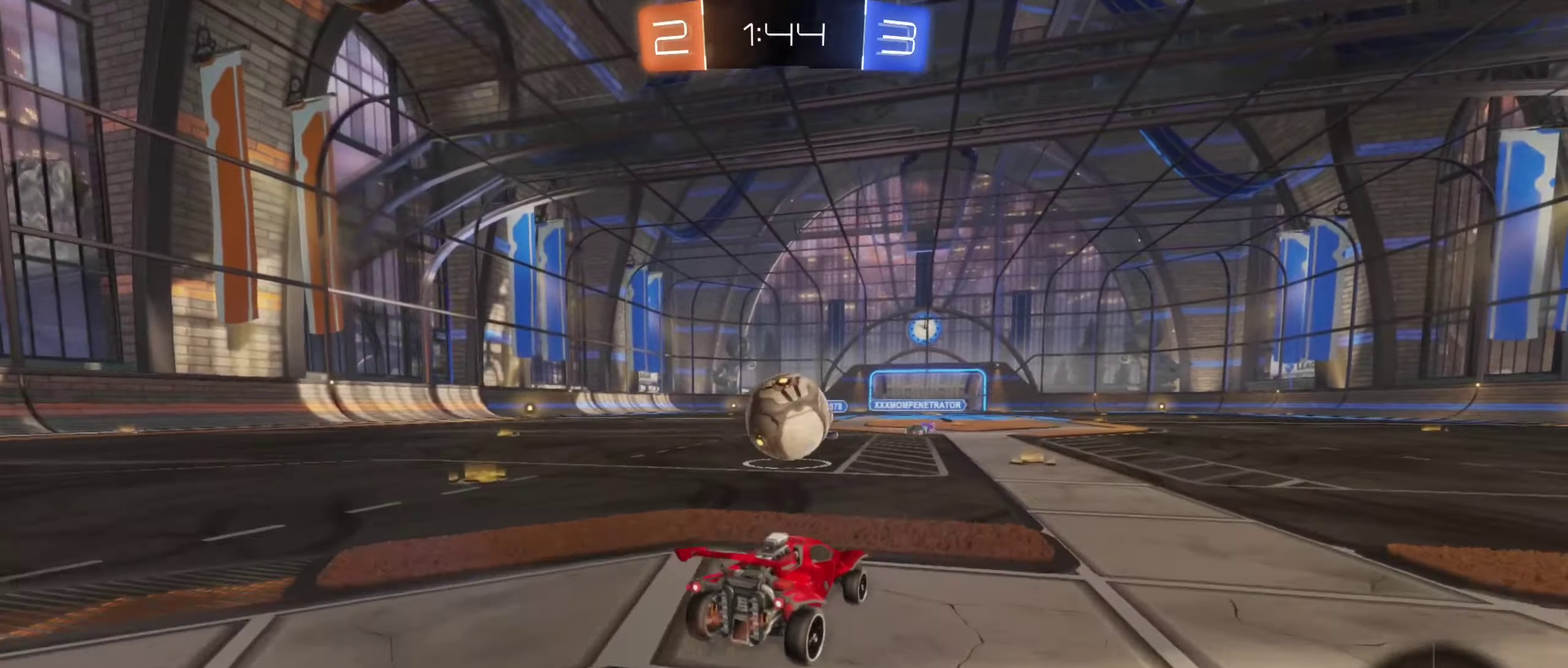
{"dt_ms": 500, "buttons": ["A", "B", "L1", "R2", "L3"], "left_stick": "left", "right_stick": "center", "events": [[200, "left_stick", "left"], [267, "A", "down"], [367, "A", "up"], [434, "A", "down"], [467, "L1", "down"], [467, "L3", "down"]]}